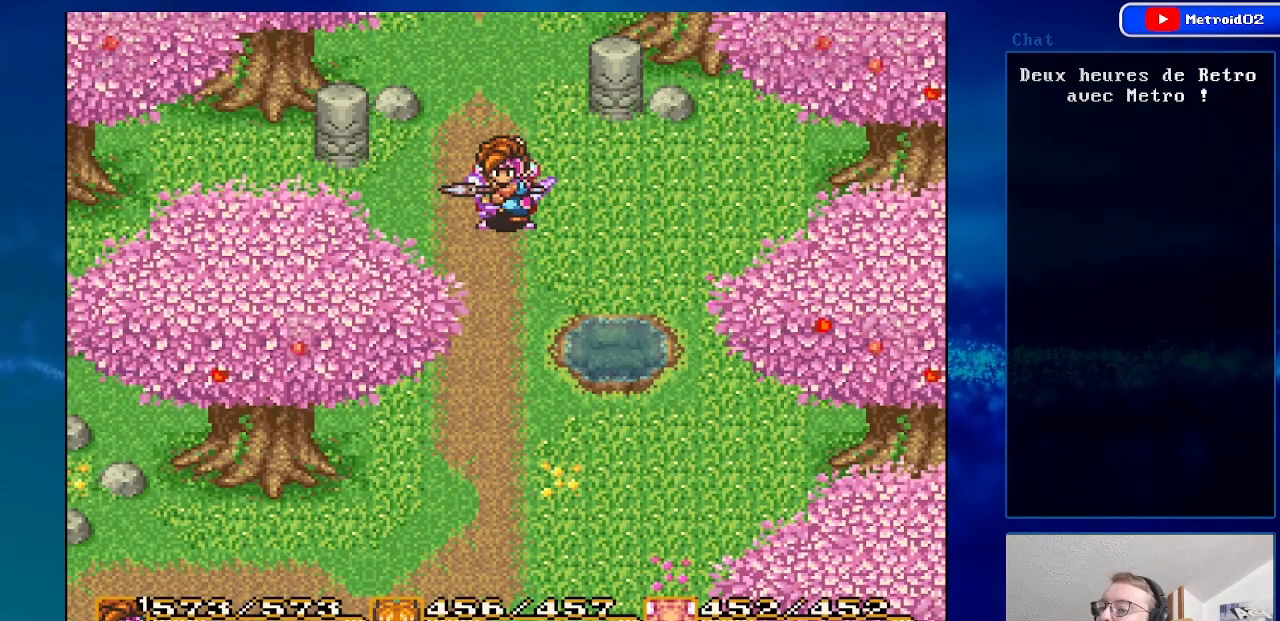
Gameplay with a controller (Nintendo layout); each line is a JSON object with the inputs held at the frame after it. "events" lists button and stick changes between this image and that frame as [ms after this image, input, new state], when the widget could be followed in between. Not read: L1 L3 R1 R3.
{"buttons": ["DPAD_DOWN"], "events": [[483, "DPAD_LEFT", "up"]]}
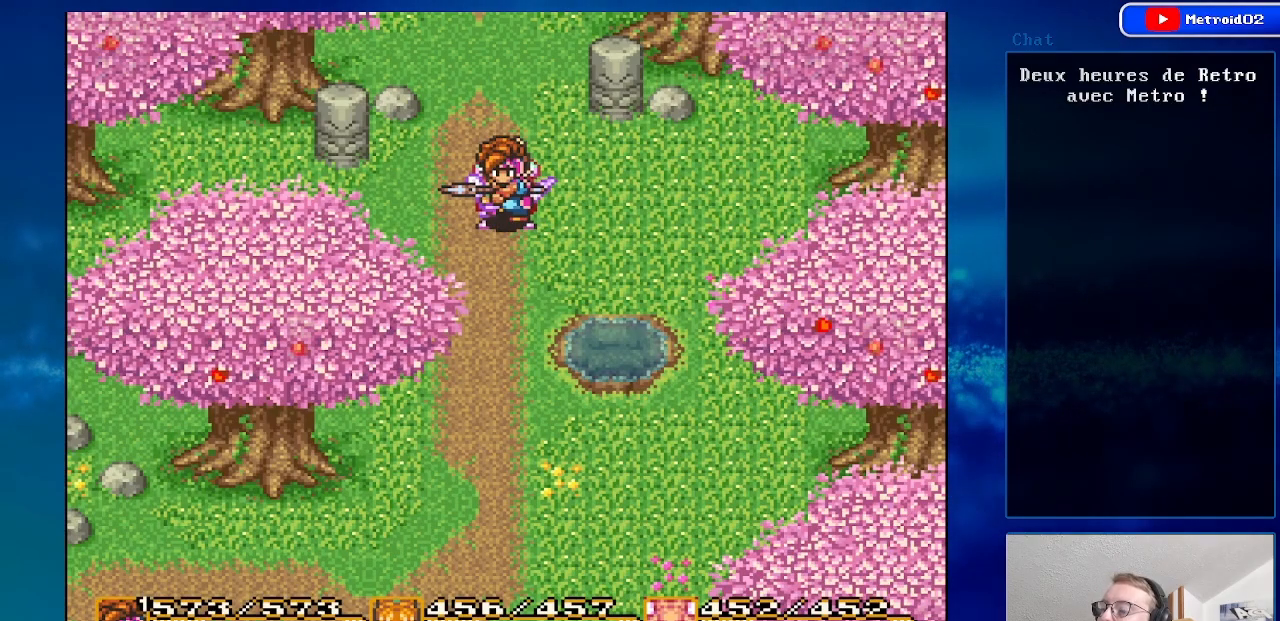
{"buttons": ["DPAD_DOWN"], "events": []}
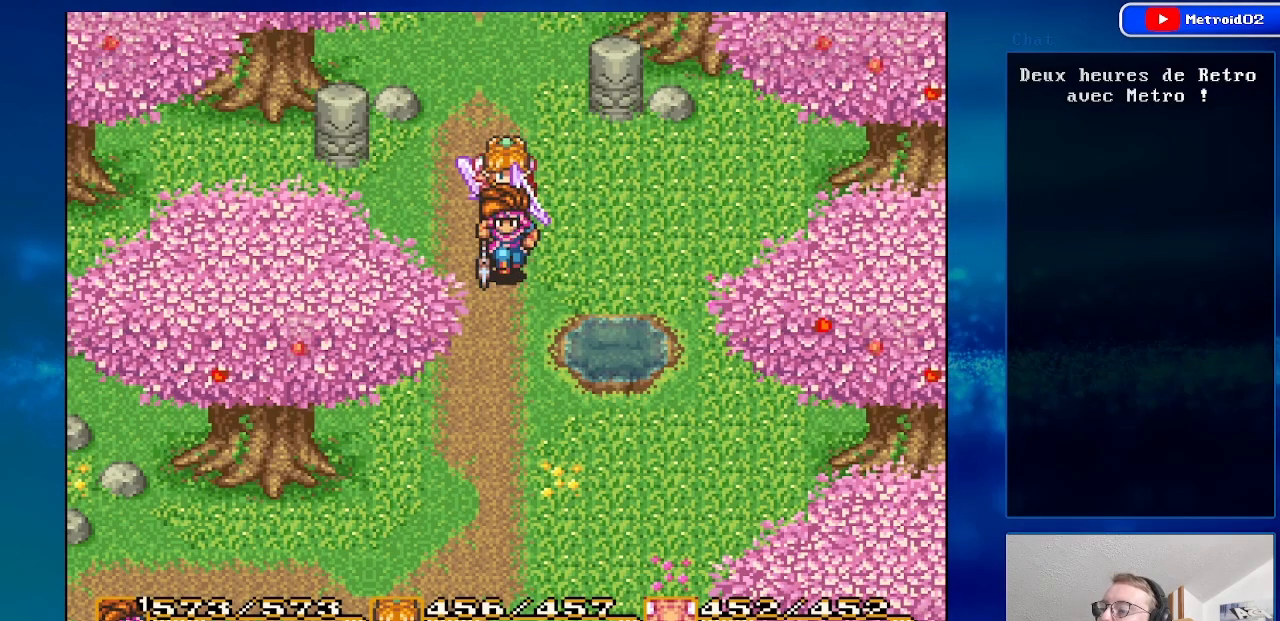
{"buttons": ["DPAD_DOWN", "DPAD_LEFT"], "events": [[100, "DPAD_LEFT", "down"]]}
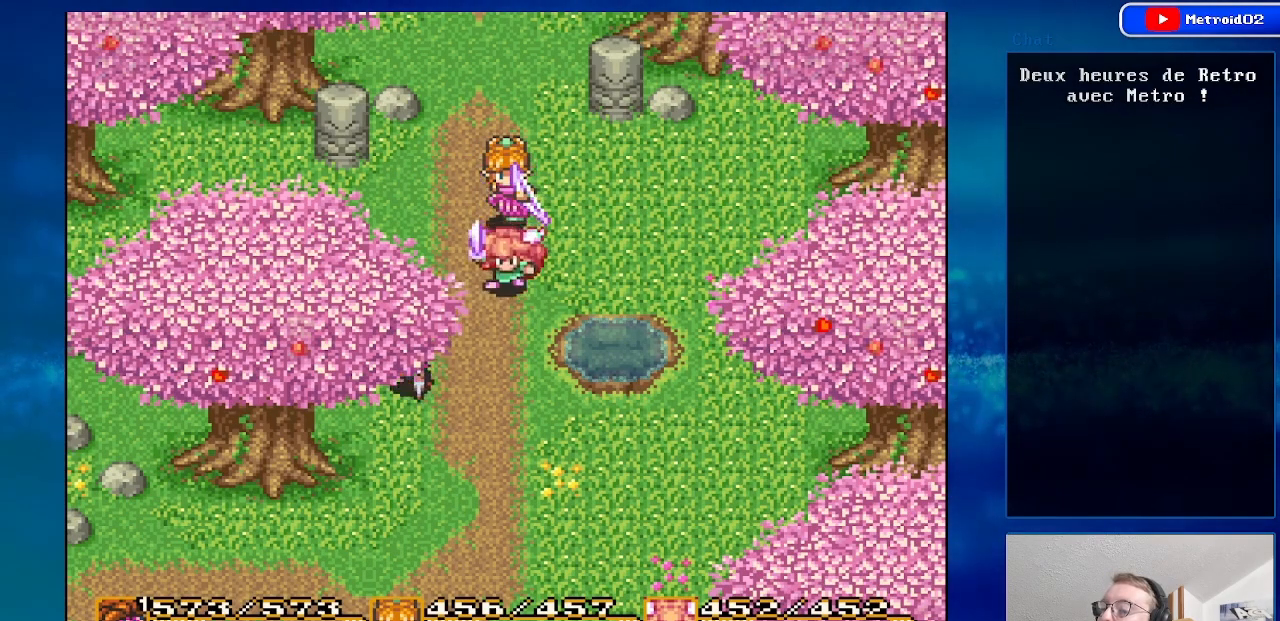
{"buttons": ["DPAD_DOWN", "DPAD_LEFT"], "events": []}
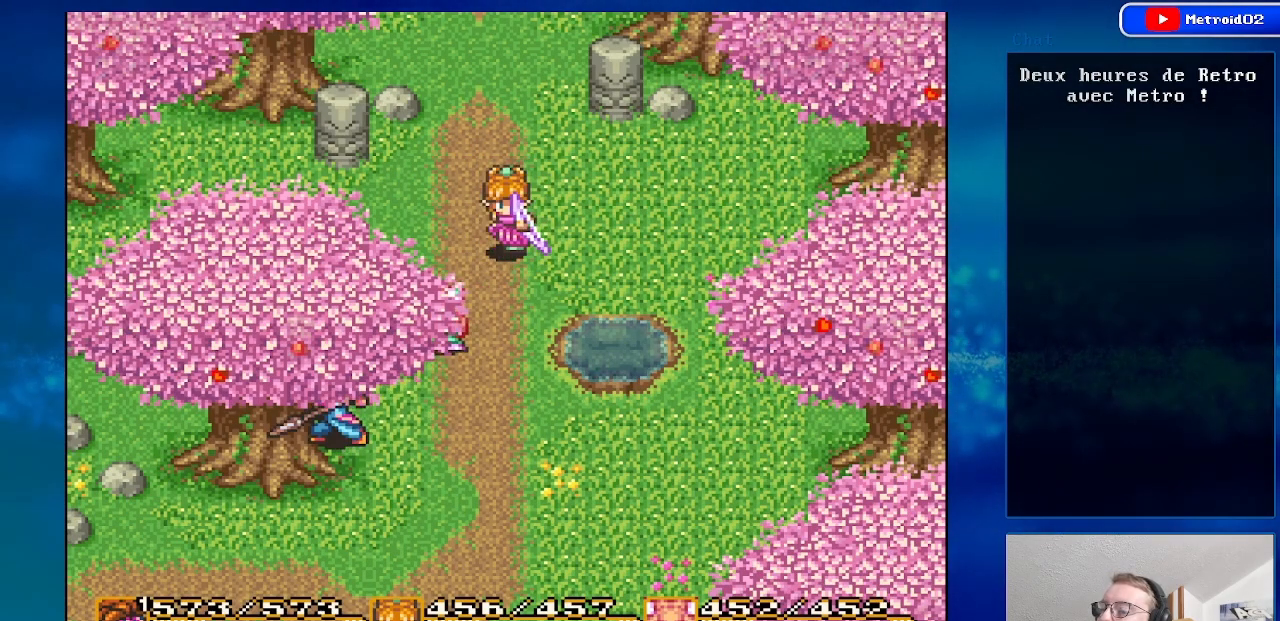
{"buttons": ["DPAD_DOWN"], "events": [[133, "DPAD_LEFT", "up"], [233, "DPAD_RIGHT", "down"], [433, "DPAD_RIGHT", "up"]]}
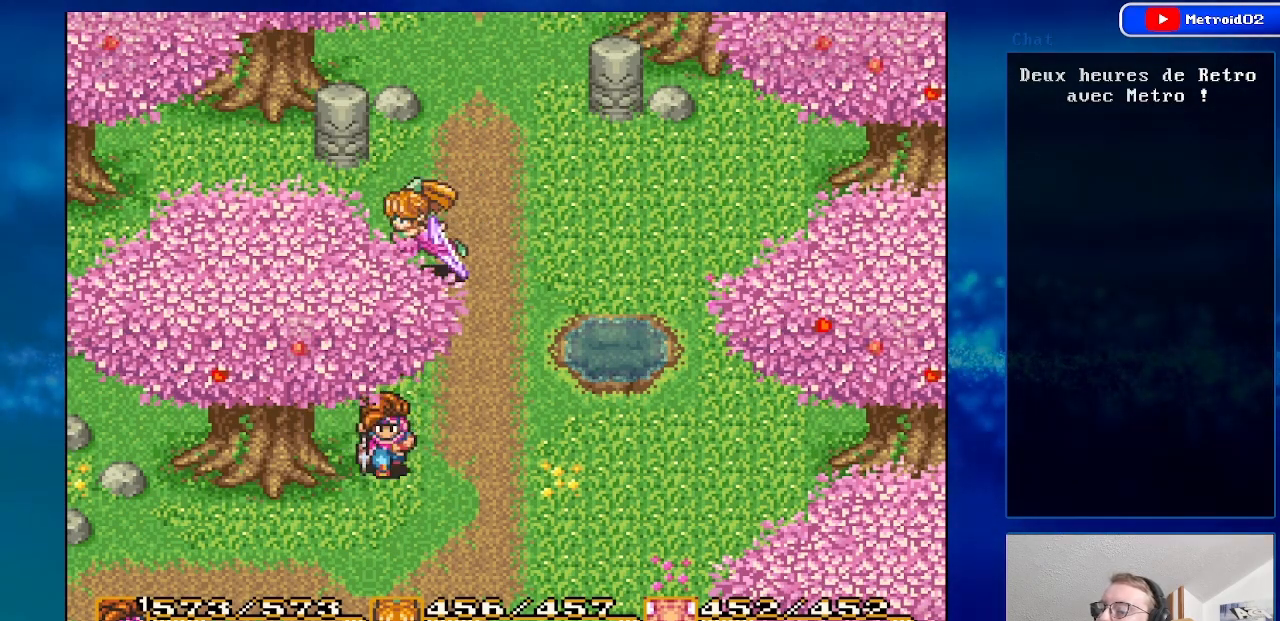
{"buttons": ["DPAD_DOWN", "DPAD_LEFT"], "events": [[100, "DPAD_LEFT", "down"]]}
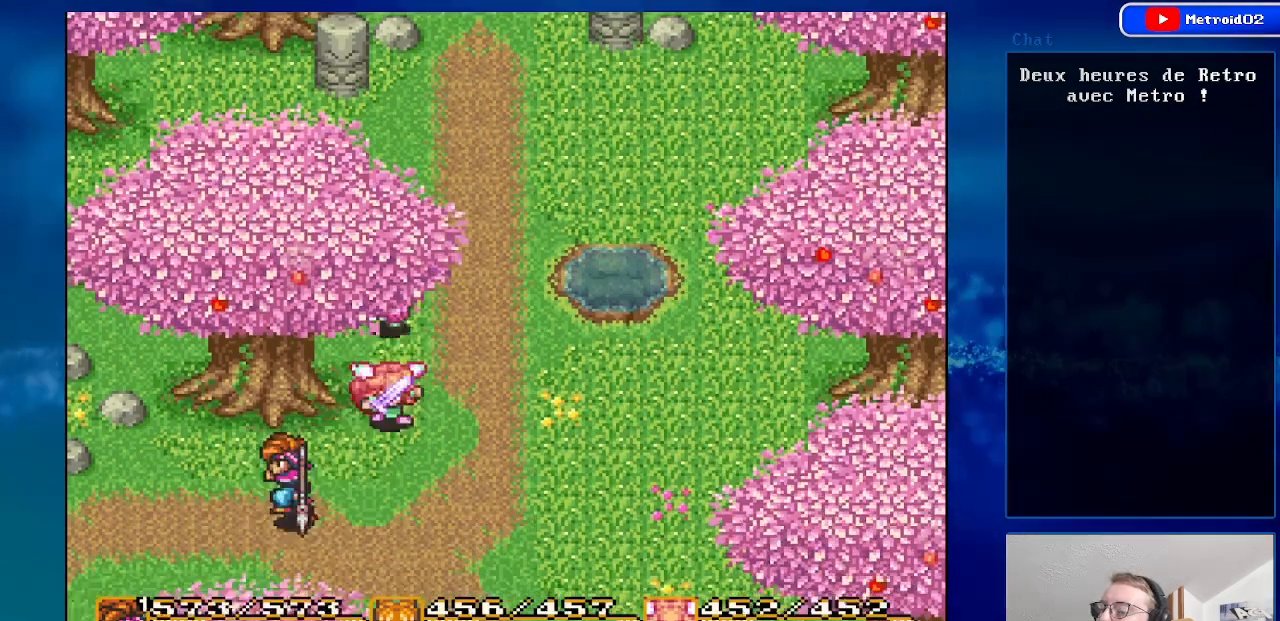
{"buttons": ["DPAD_LEFT"], "events": [[167, "DPAD_DOWN", "up"]]}
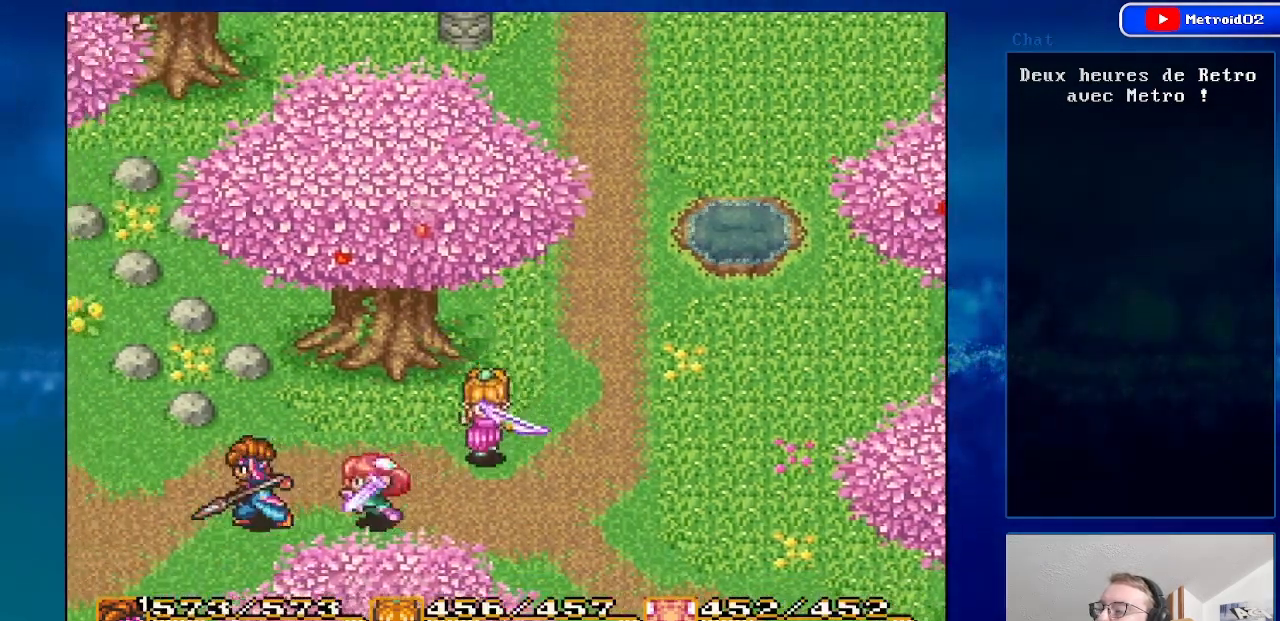
{"buttons": ["DPAD_LEFT"], "events": []}
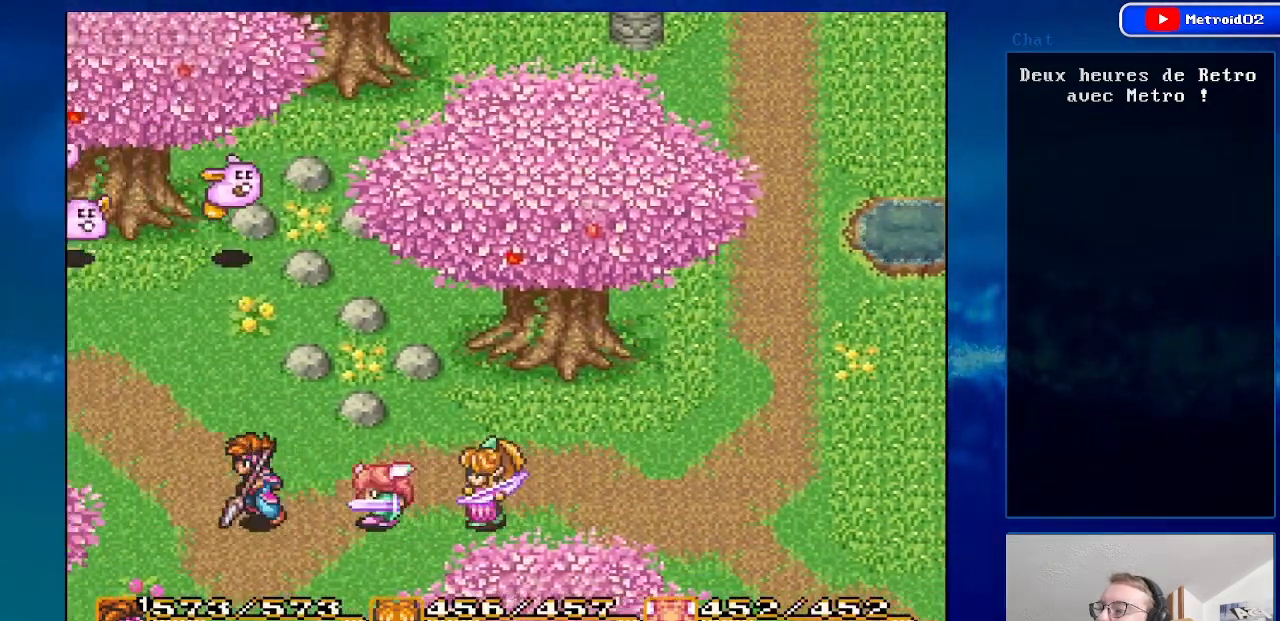
{"buttons": ["Y"], "events": [[400, "DPAD_LEFT", "up"], [433, "Y", "down"]]}
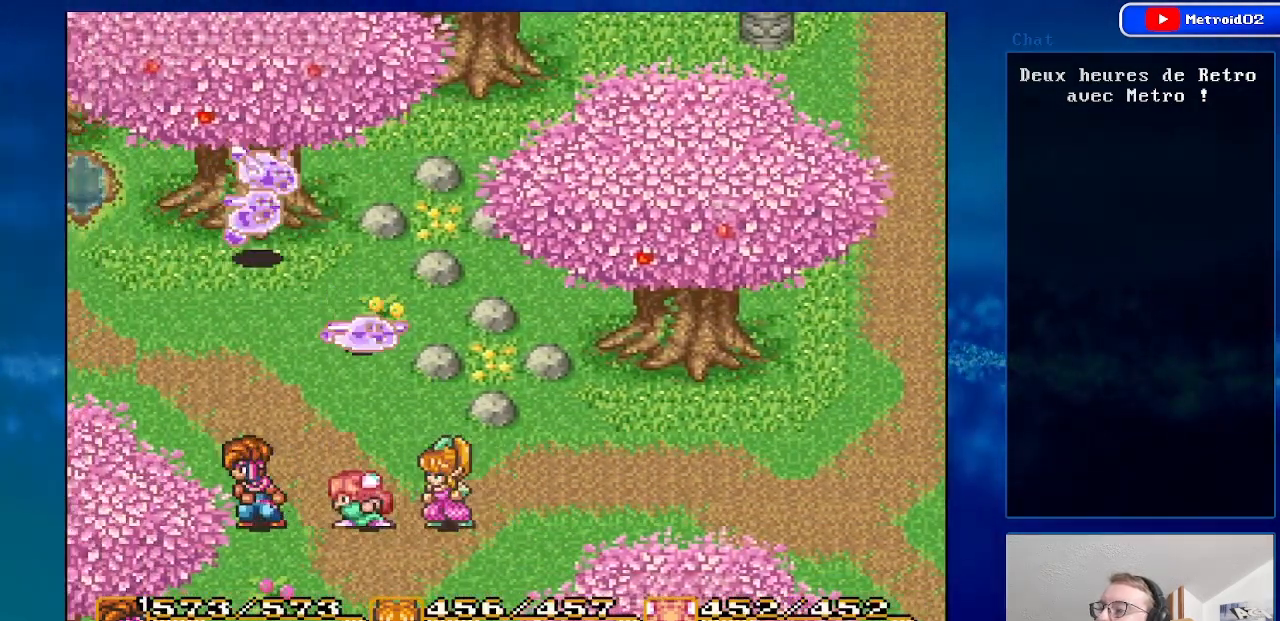
{"buttons": [], "events": [[83, "Y", "up"]]}
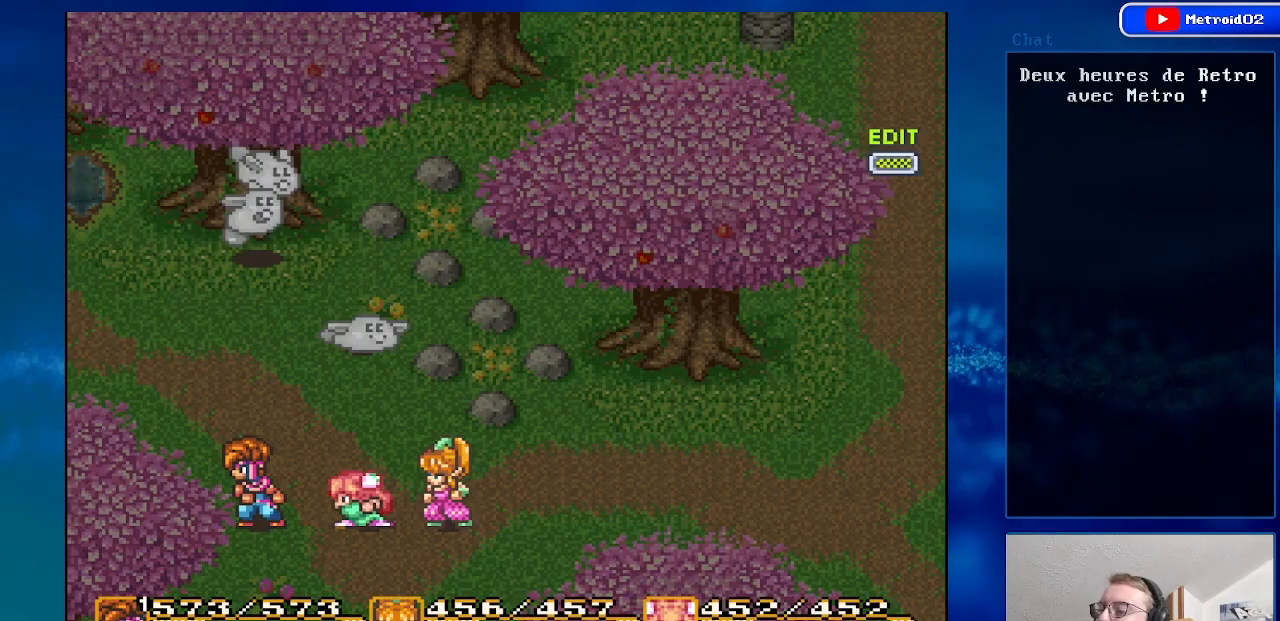
{"buttons": [], "events": []}
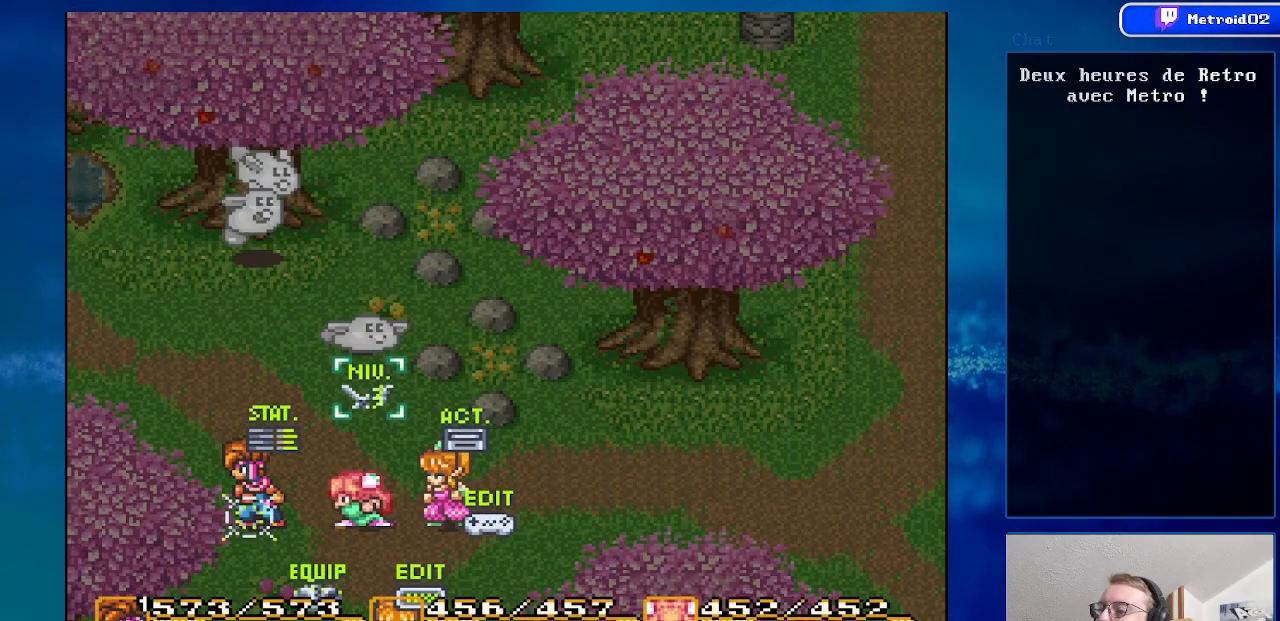
{"buttons": [], "events": []}
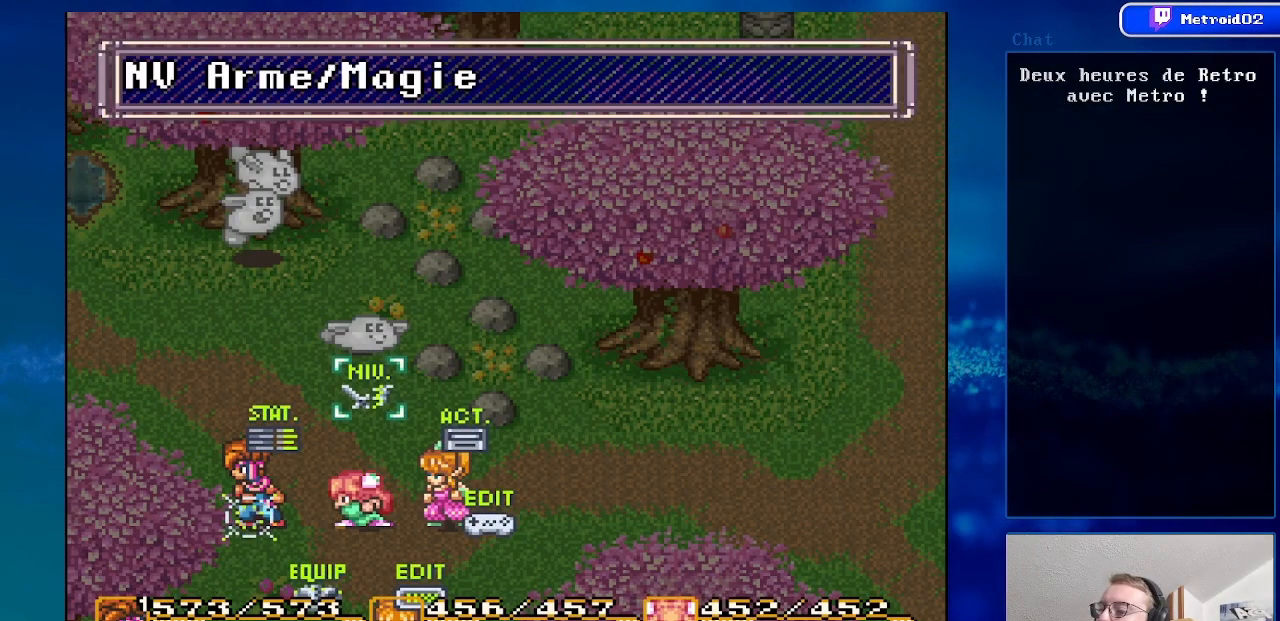
{"buttons": [], "events": [[83, "DPAD_UP", "down"], [183, "DPAD_UP", "up"]]}
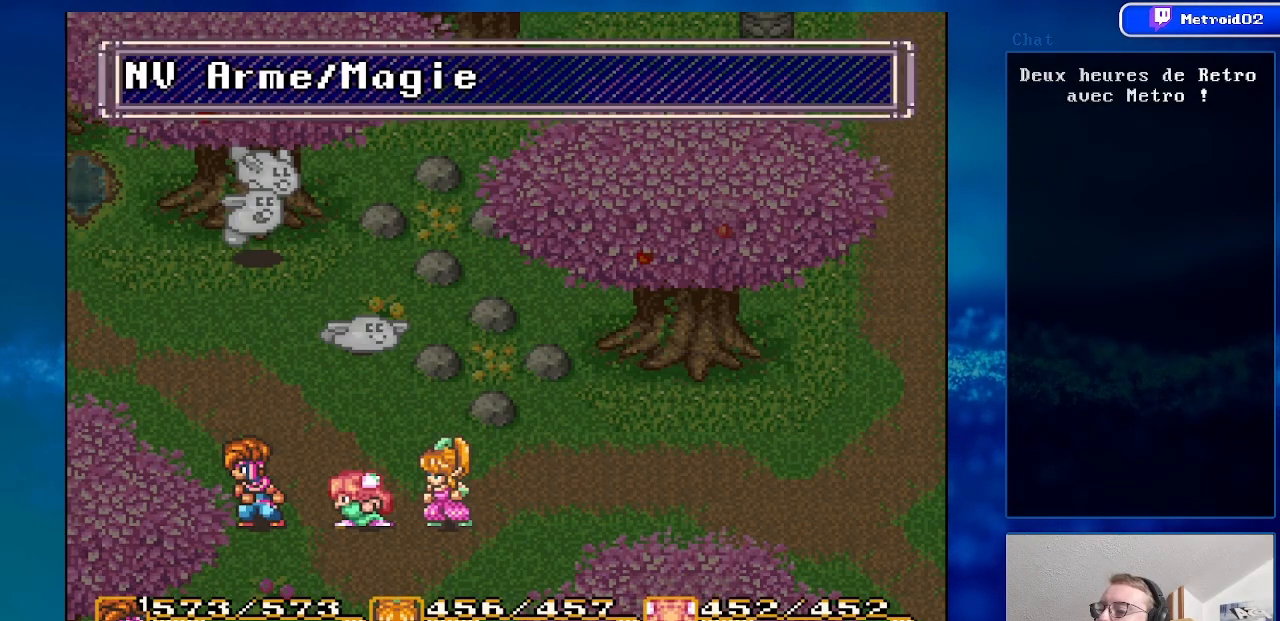
{"buttons": [], "events": []}
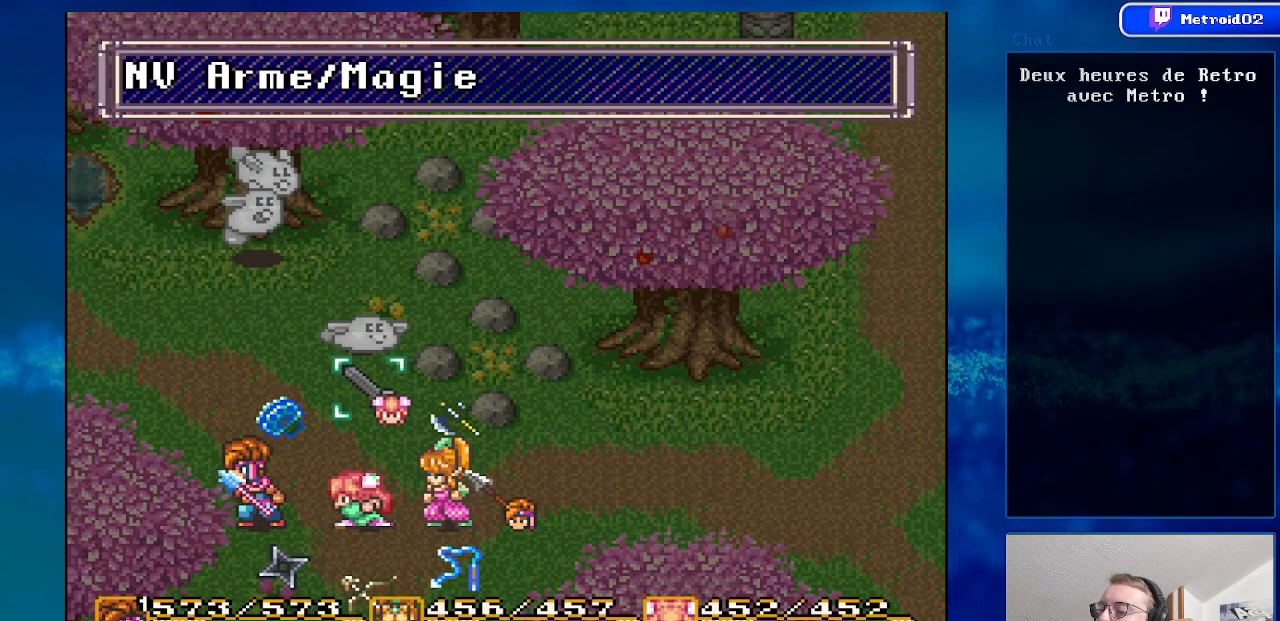
{"buttons": [], "events": [[200, "DPAD_UP", "down"], [350, "DPAD_UP", "up"]]}
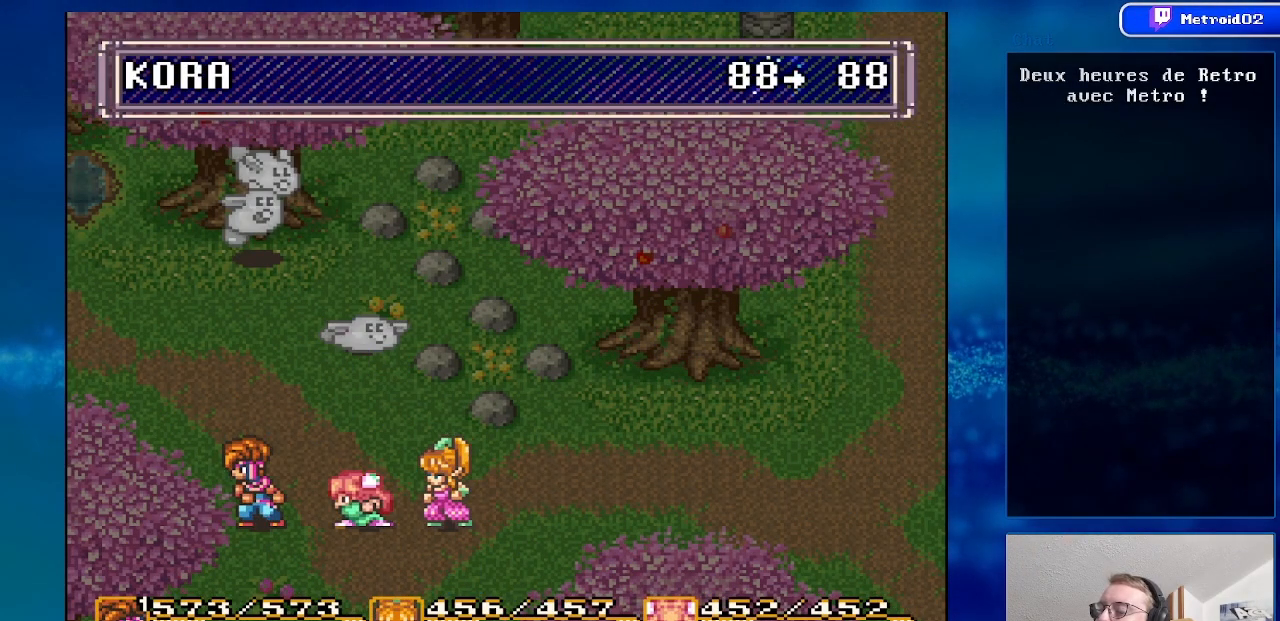
{"buttons": [], "events": []}
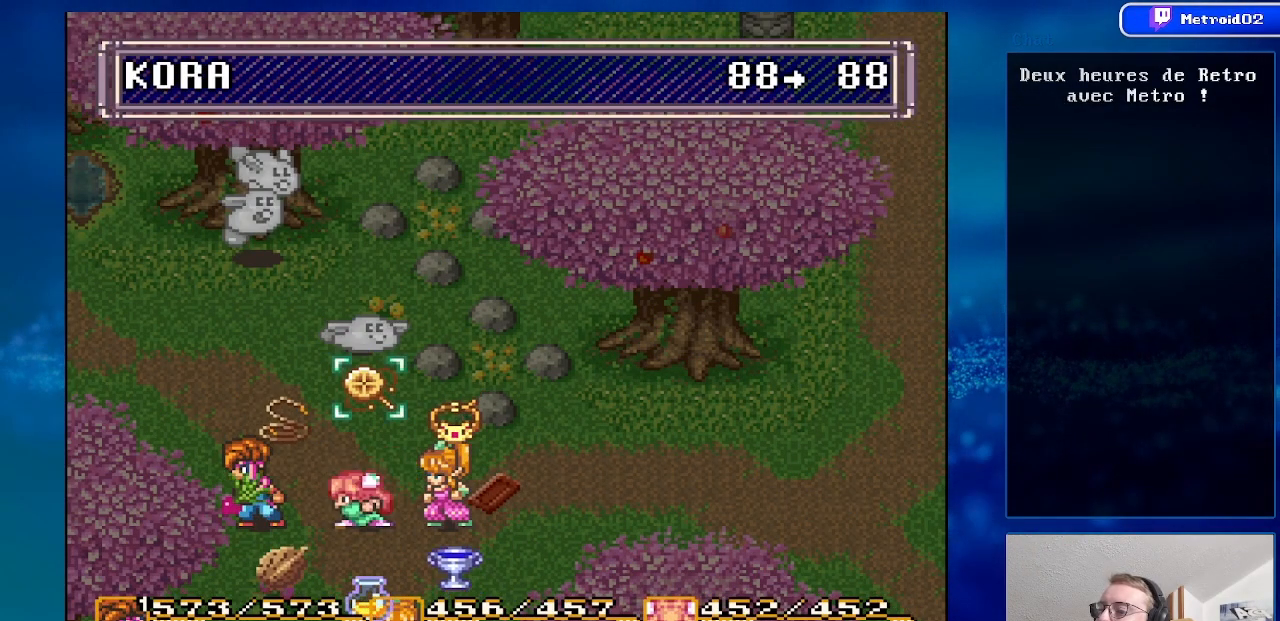
{"buttons": [], "events": []}
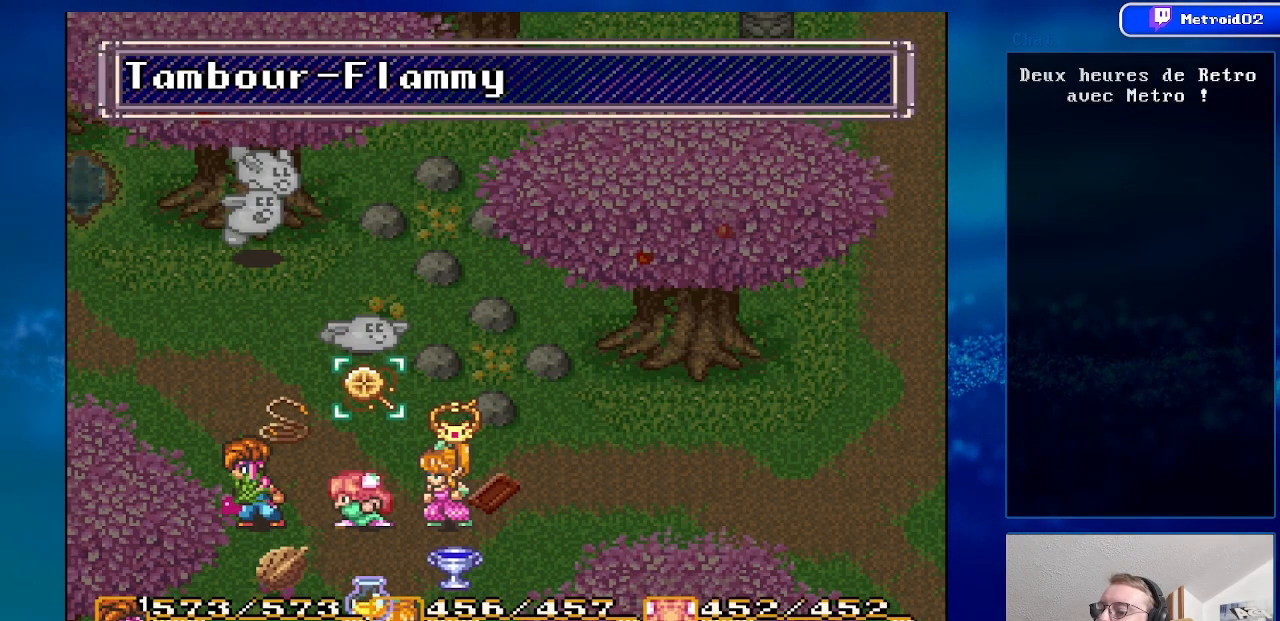
{"buttons": [], "events": [[33, "DPAD_UP", "down"], [167, "DPAD_UP", "up"]]}
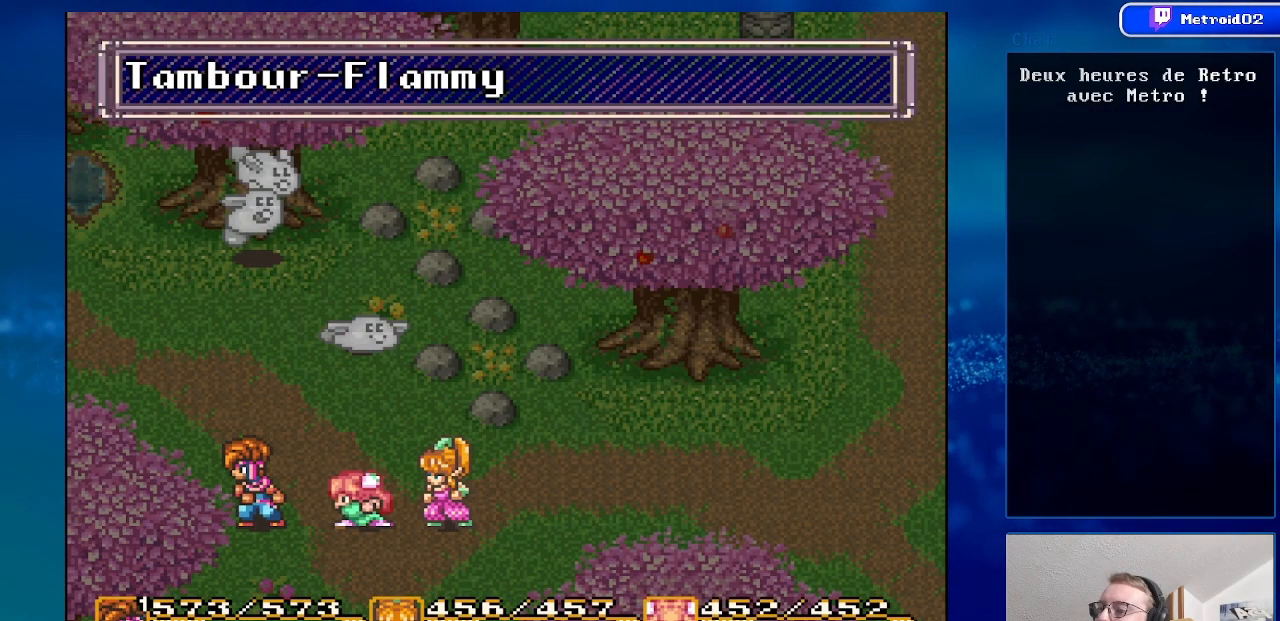
{"buttons": [], "events": []}
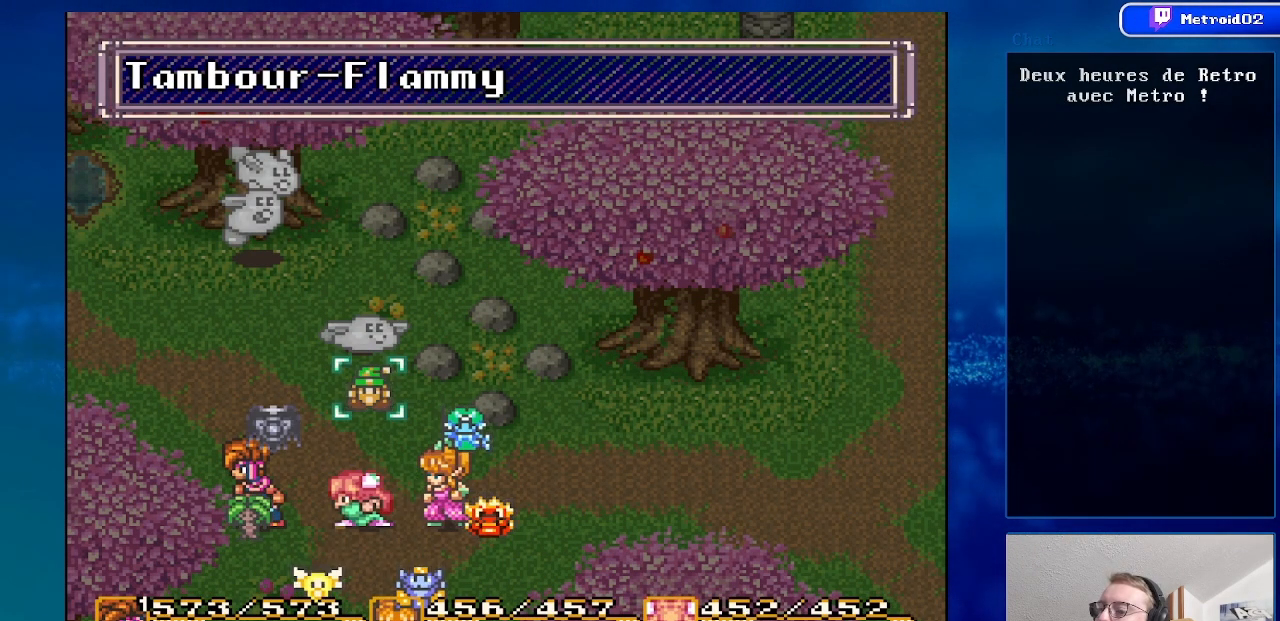
{"buttons": [], "events": [[283, "DPAD_RIGHT", "down"], [367, "DPAD_RIGHT", "up"]]}
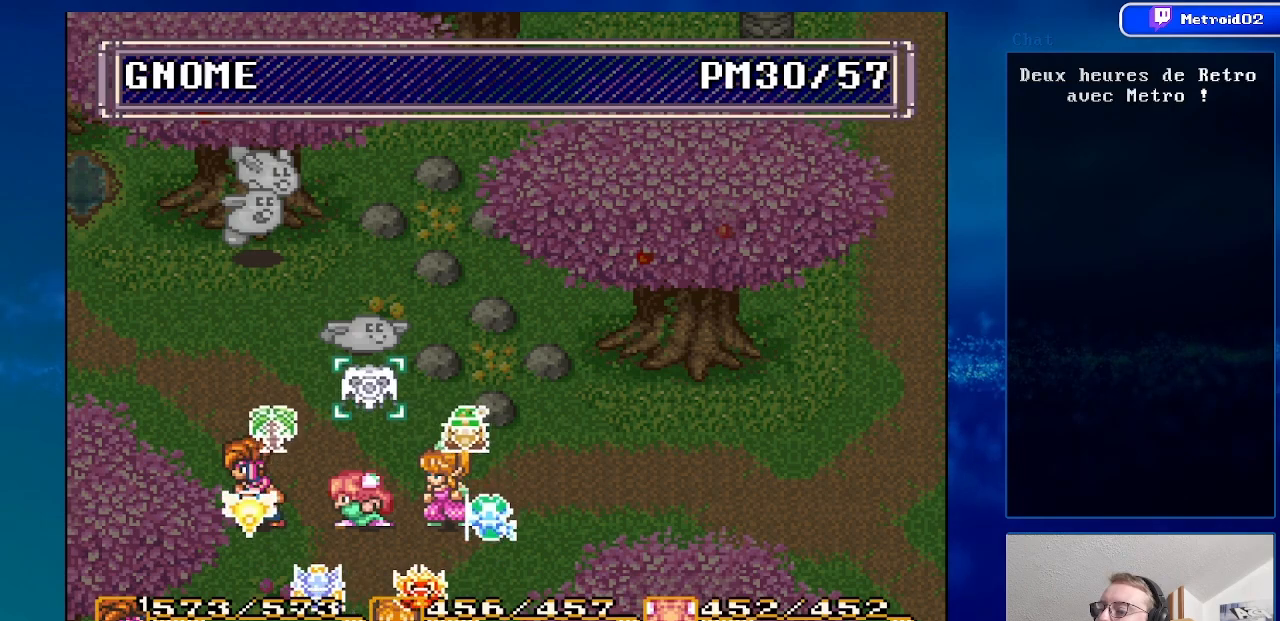
{"buttons": [], "events": [[33, "DPAD_RIGHT", "down"], [150, "DPAD_RIGHT", "up"], [350, "A", "down"], [500, "A", "up"]]}
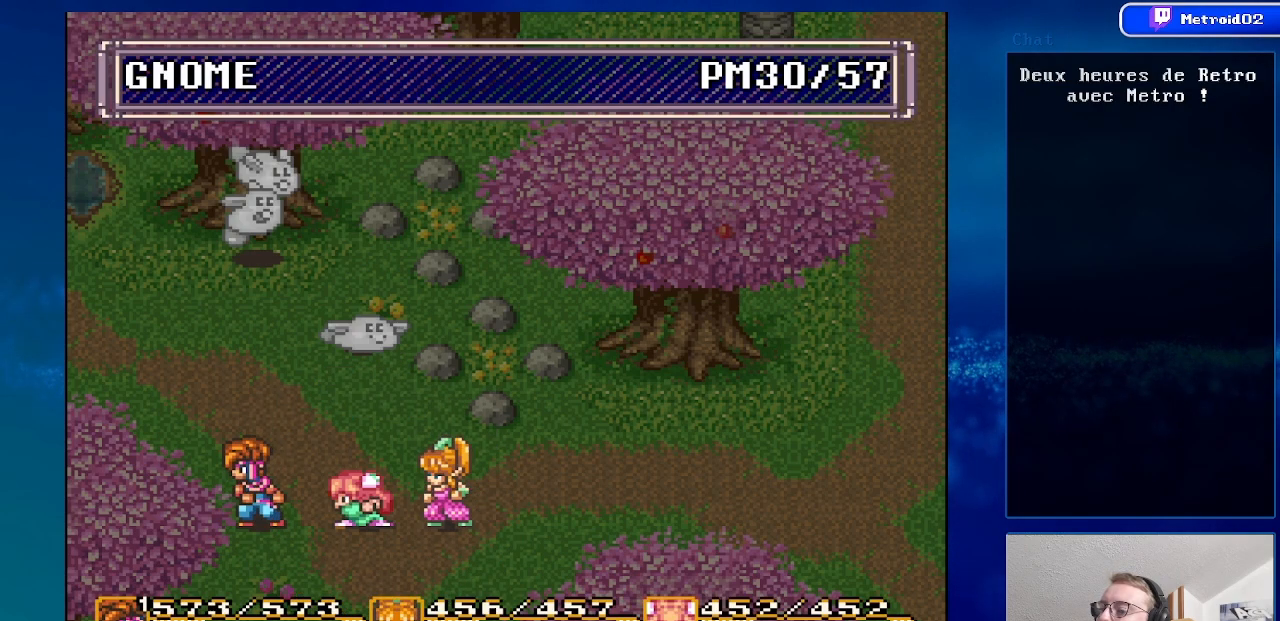
{"buttons": [], "events": []}
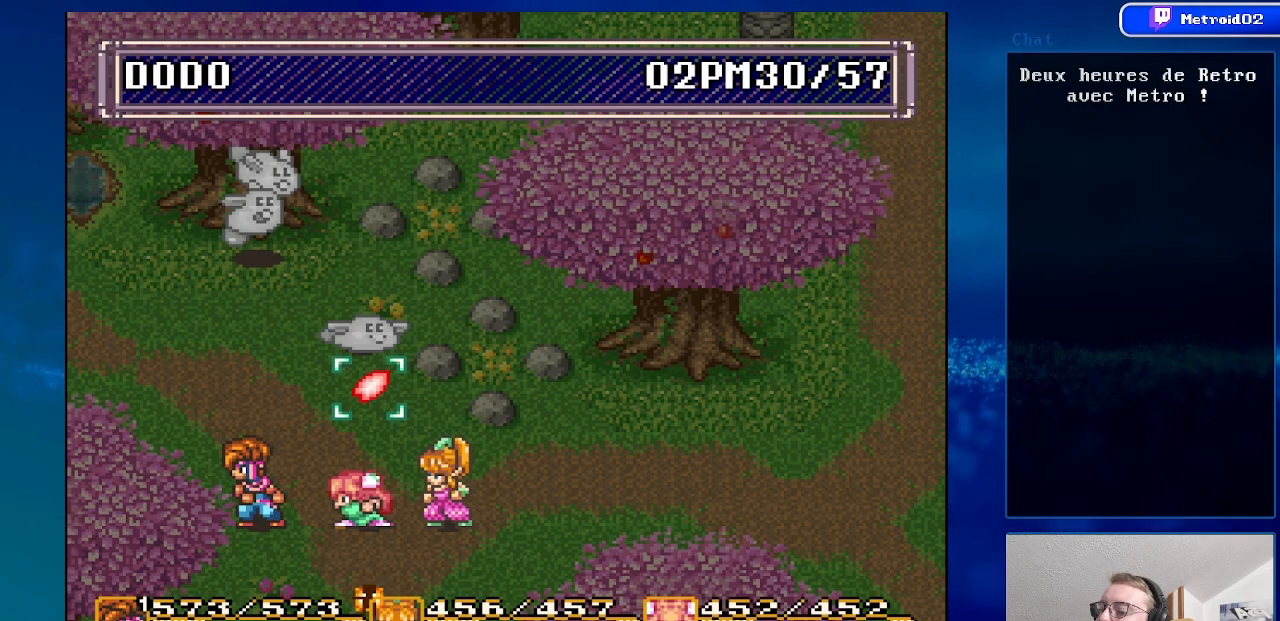
{"buttons": [], "events": [[67, "DPAD_RIGHT", "down"], [183, "DPAD_RIGHT", "up"]]}
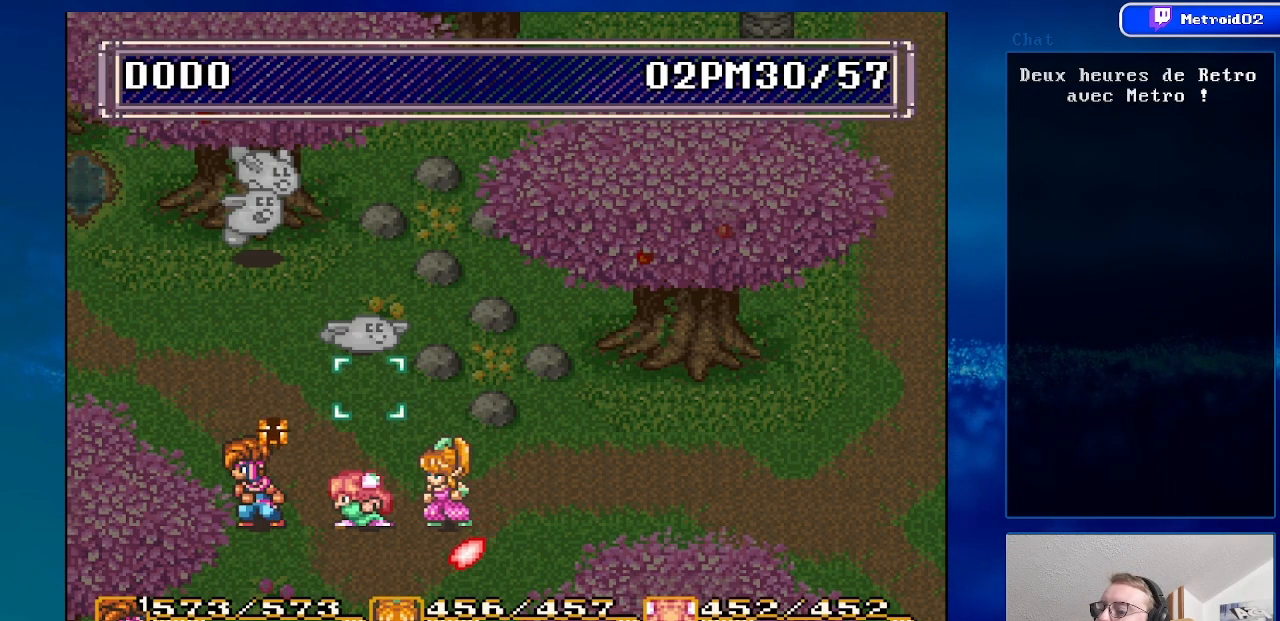
{"buttons": [], "events": []}
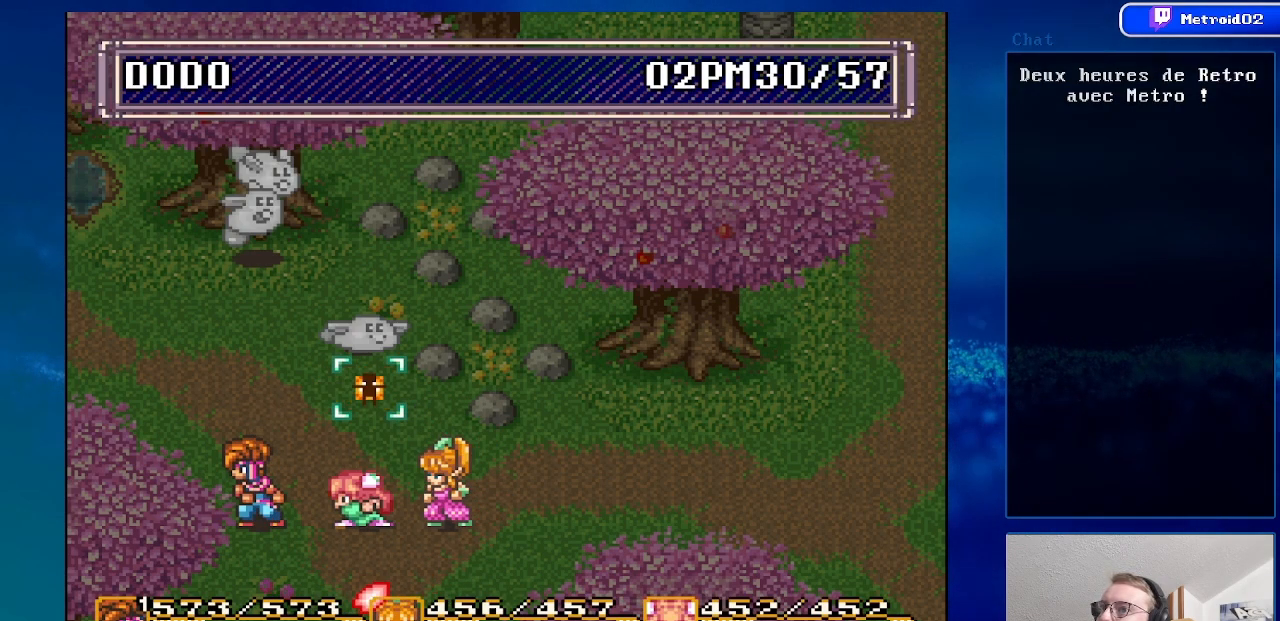
{"buttons": [], "events": [[267, "A", "down"], [467, "A", "up"]]}
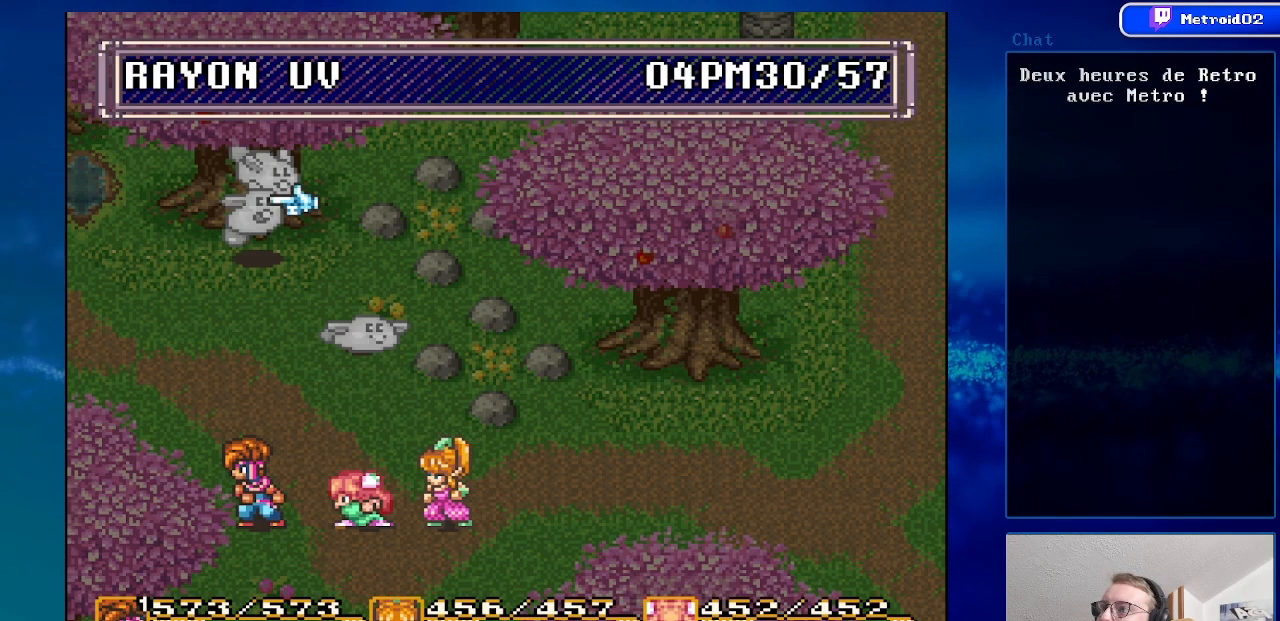
{"buttons": ["A"], "events": [[67, "DPAD_UP", "down"], [200, "DPAD_UP", "up"], [483, "A", "down"]]}
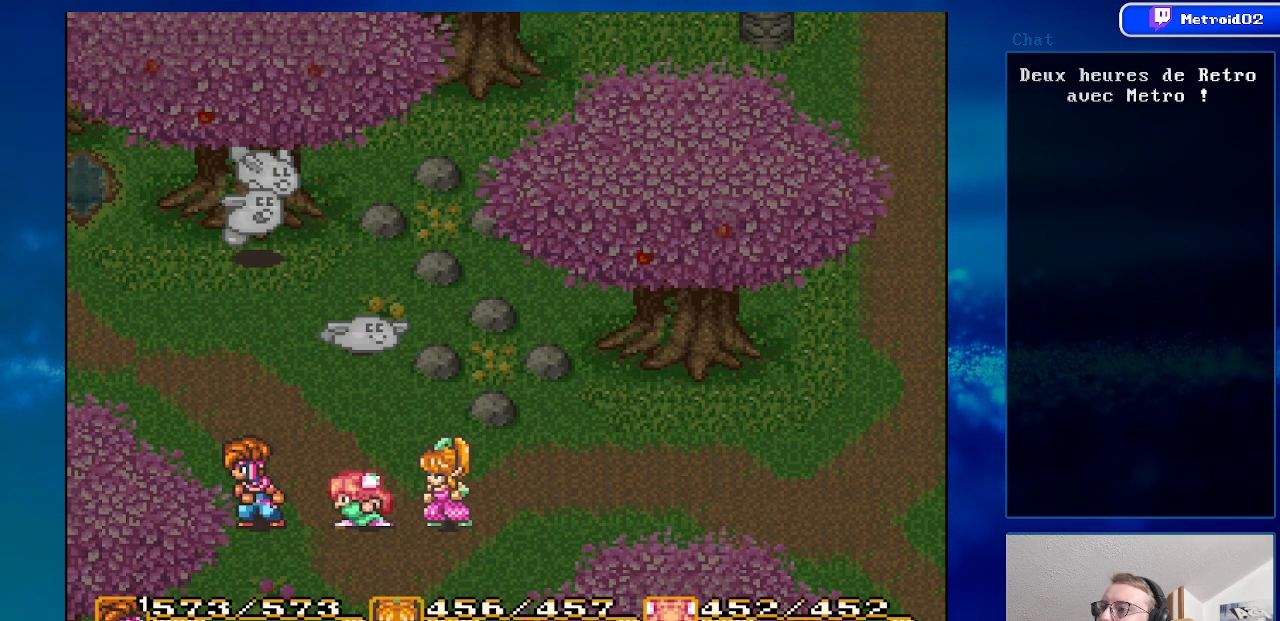
{"buttons": [], "events": [[150, "A", "up"]]}